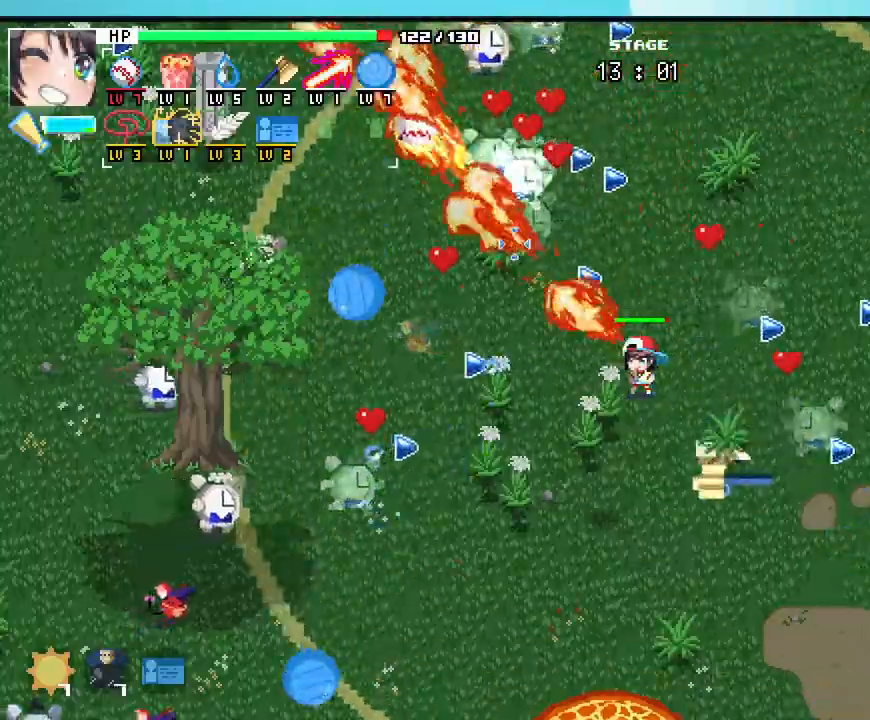
Gameplay with keyboard and mouse; each line is a JSON object with the keys and mouse buttons held at the frame after it. "events" lists presses ("down") and releases ("up") of ".", "/", "0", "1", "2", "3", "4", "5", "6", "7", "8", "9", "a", "alt_l", "alt_r", "b", "backslash", "backspace", "c", "caps_lock", "comma", "ctrl_l", "ctrl_r", "d", "e", "equals", "escape", "f", "f1", "f10", "f11", "f12", "f2", "f3", "f4", "f5", "f6", "f7", "f8", "f9", "g", "h", "i", "j", "k", "l", "lbracket", "m", "minus", "n", "o", "p", "q", "quote", "r", "rbracket", "return", "s", "semicolon", "shift_l", "shift_r", "space", "super_l", "super_r", "t", "tab", "tilde", "u", "v", "w", "x", "y", "z", "mouse_left", "mouse_wheel", "mouse_right", "mouse_mb4" and "mouse_mb5" between this image and that frame as [ms after this image, input, new state], when the widget could be followed in between. "mouse_left", "mouse_wheel", "mouse_right", "mouse_mb4", "mouse_mb5" = the "left", "wheel", "right", "mb4", "mb5" buttons of the "mouse" list. No other keys are recorded. "wheel" means that the mouse wheel is clicked or scrolled. Not read: mouse_move.
{"keys": ["w"], "mouse": [], "events": [[167, "a", "up"], [417, "w", "down"]]}
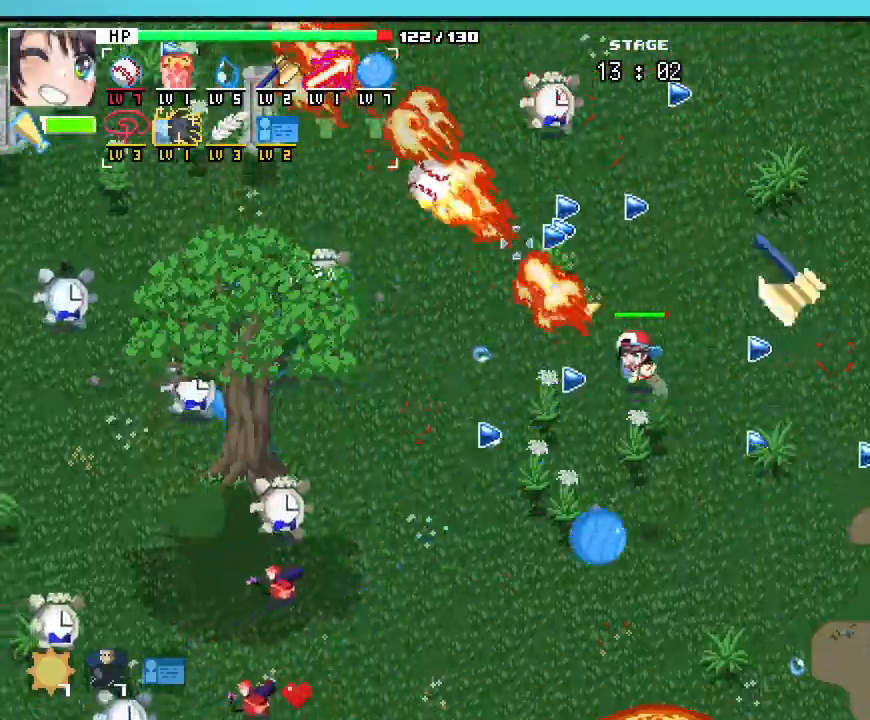
{"keys": ["s"], "mouse": [], "events": [[50, "d", "down"], [83, "w", "up"], [283, "s", "down"], [317, "d", "up"], [367, "a", "down"], [500, "a", "up"]]}
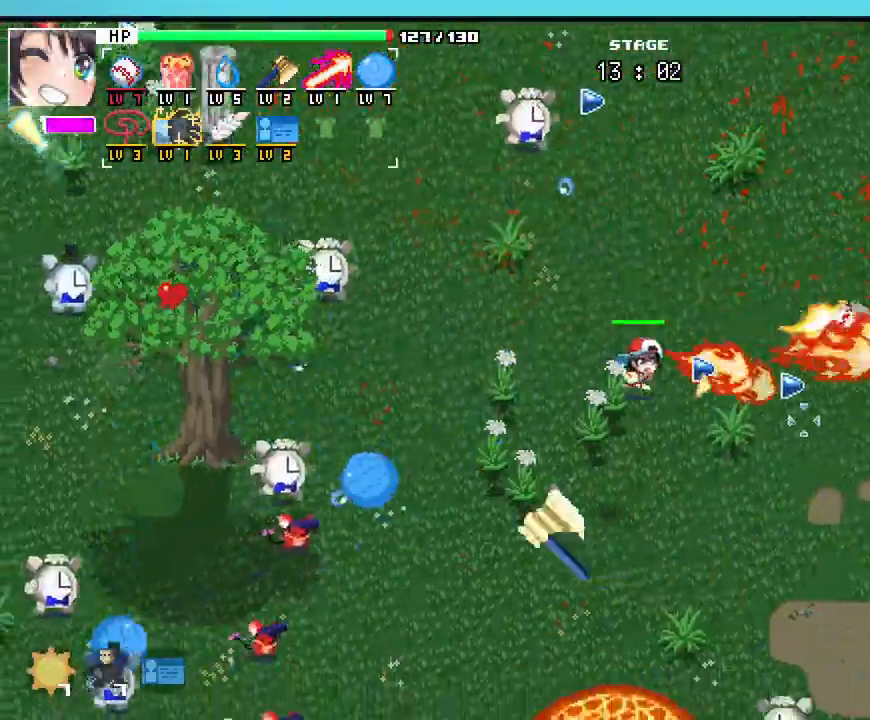
{"keys": ["d", "s"], "mouse": [], "events": [[200, "d", "down"], [317, "d", "up"], [450, "d", "down"]]}
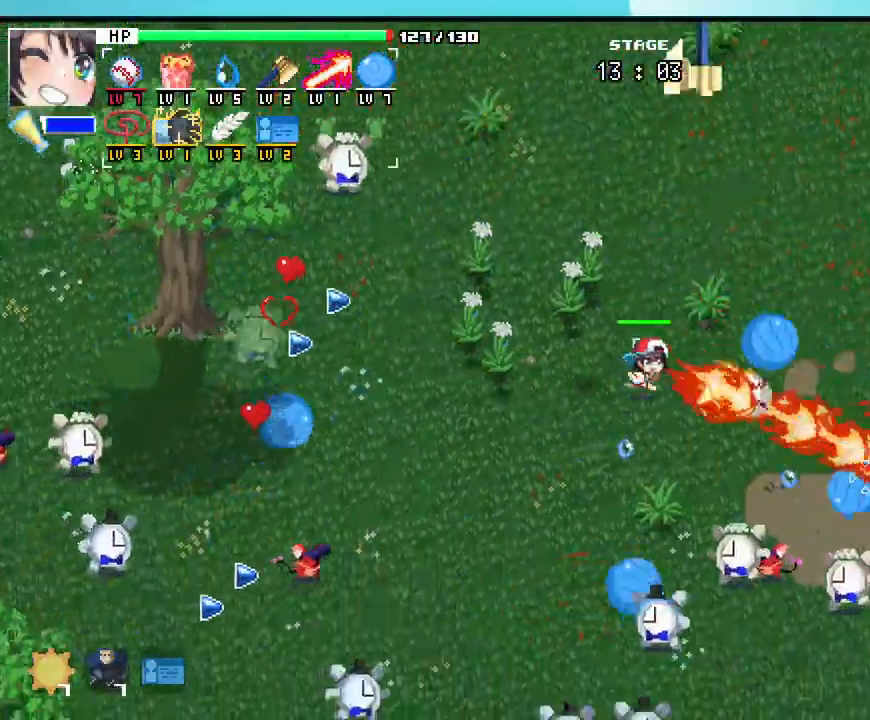
{"keys": ["d"], "mouse": []}
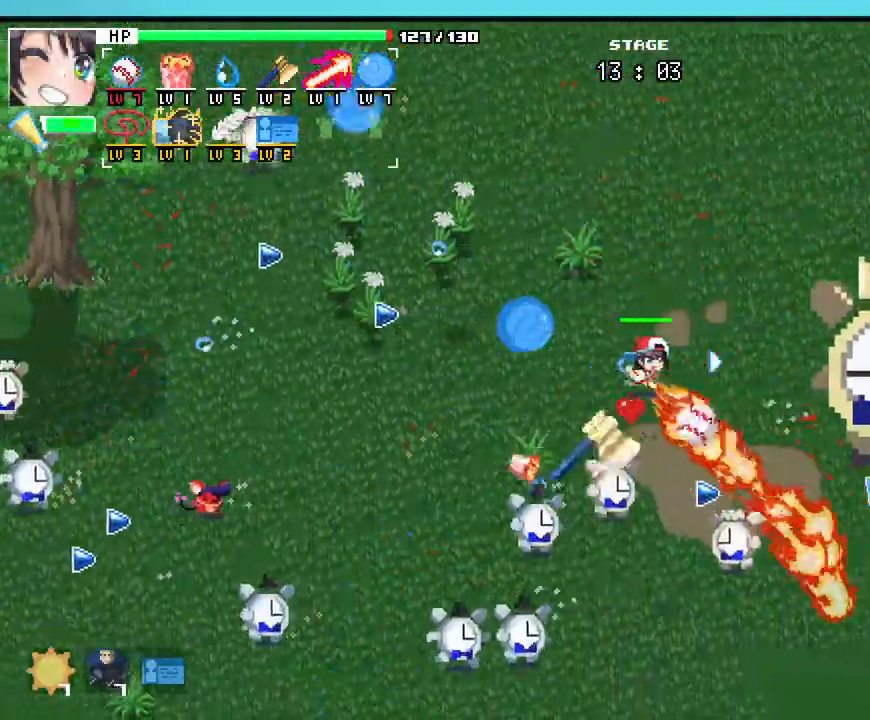
{"keys": ["a", "w"], "mouse": []}
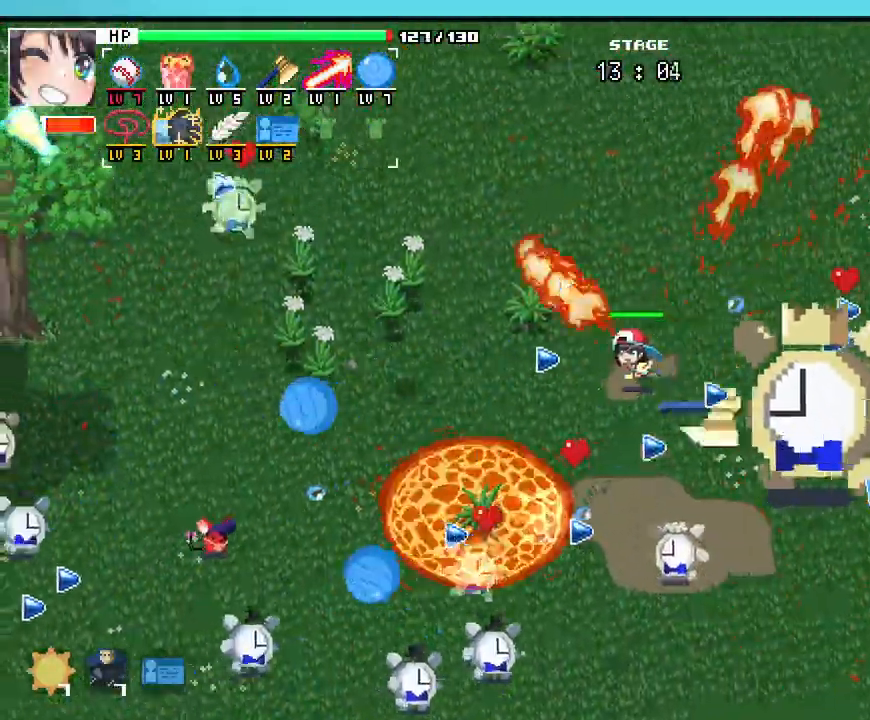
{"keys": ["a", "s"], "mouse": []}